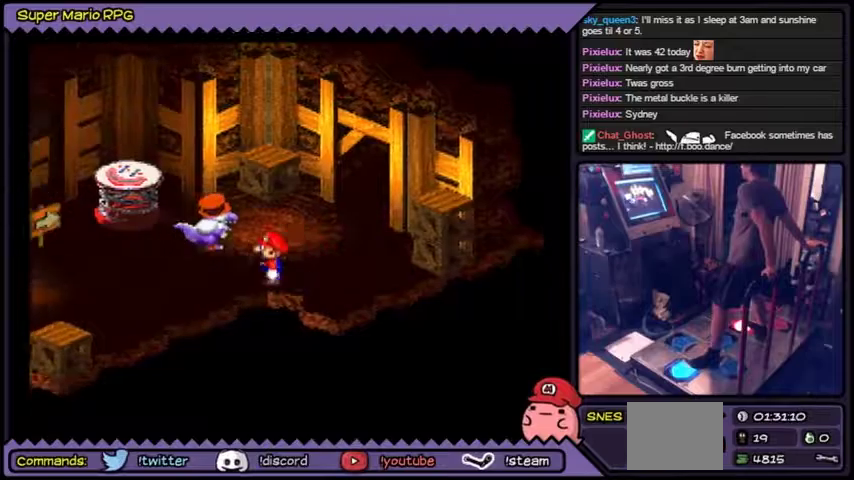
Gameplay with a controller (Nintendo layout); each line is a JSON object with the inputs held at the frame after it. "events" lists button and stick changes between this image and that frame as [ms after this image, input, new state], when the widget could be followed in between. Not read: L3 R3.
{"buttons": ["Y", "DPAD_LEFT"]}
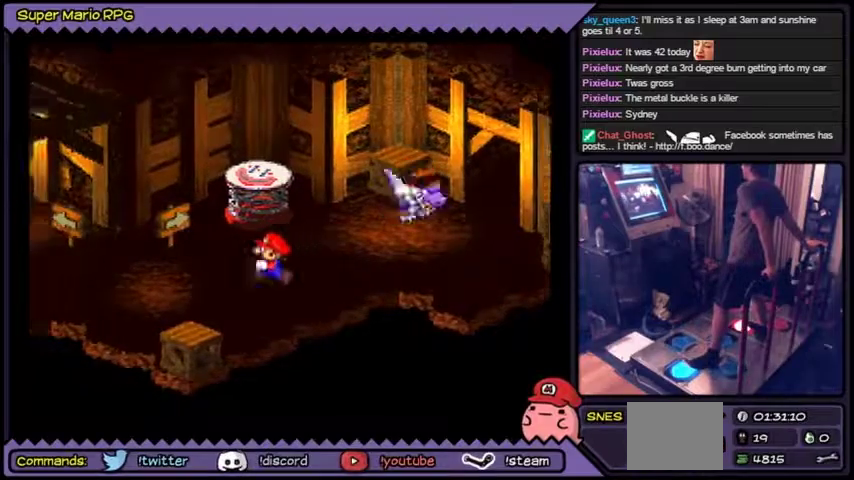
{"buttons": ["Y", "DPAD_LEFT"]}
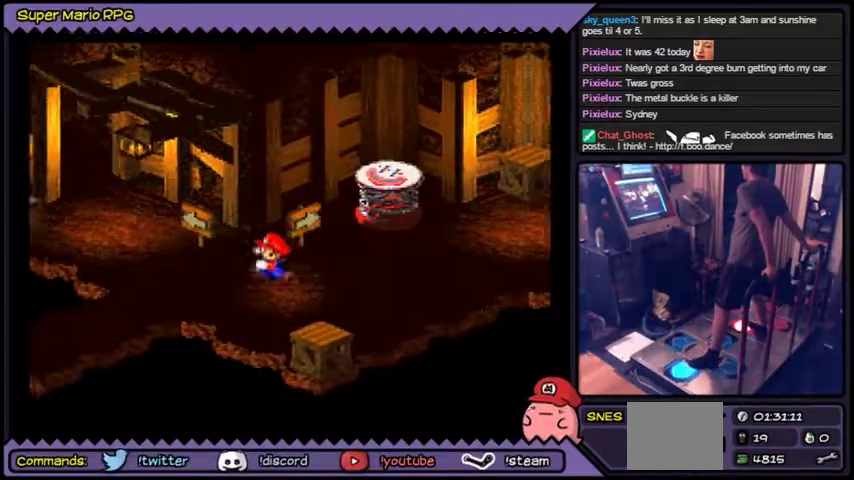
{"buttons": ["Y", "DPAD_DOWN", "DPAD_LEFT"], "events": [[501, "DPAD_DOWN", "down"]]}
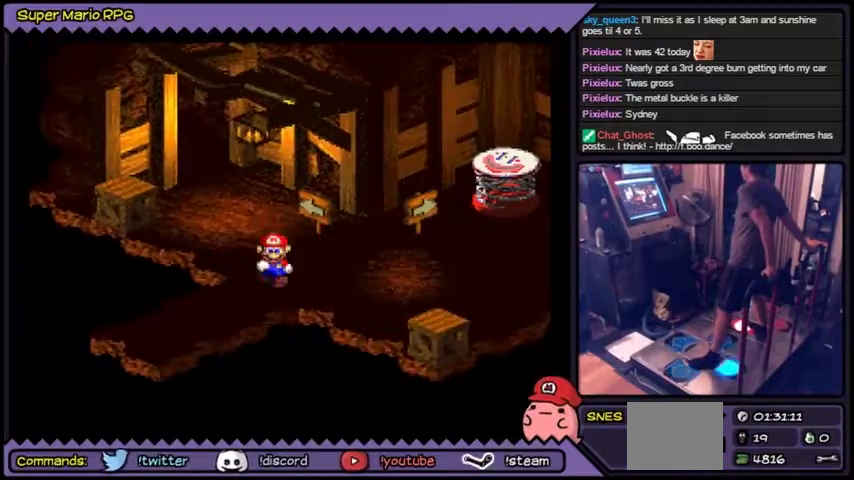
{"buttons": ["Y", "DPAD_DOWN", "DPAD_LEFT"], "events": [[300, "DPAD_LEFT", "up"], [433, "DPAD_LEFT", "down"]]}
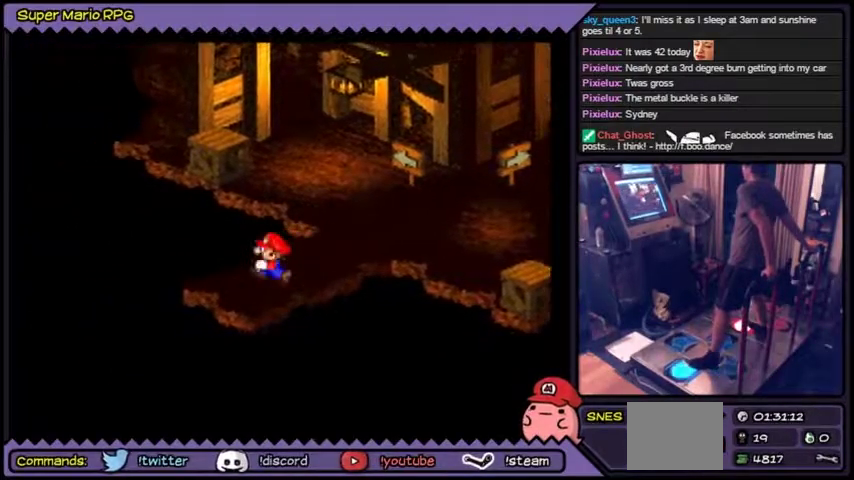
{"buttons": ["Y", "DPAD_LEFT"]}
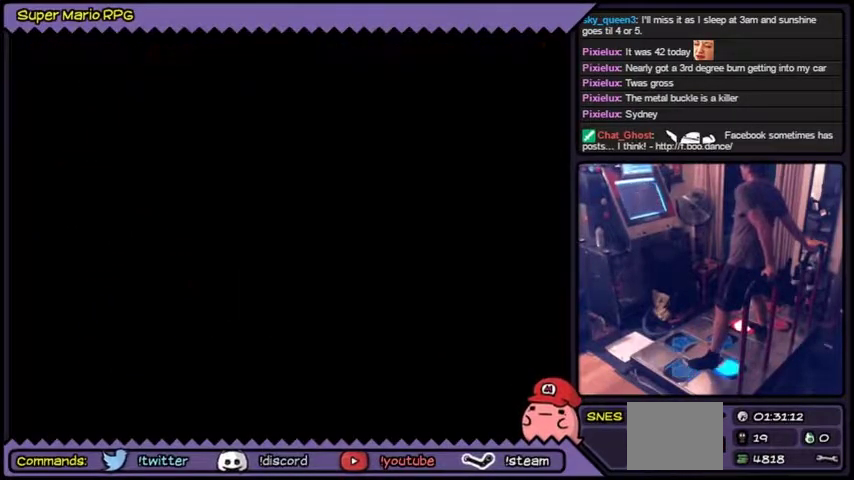
{"buttons": ["Y", "DPAD_DOWN"]}
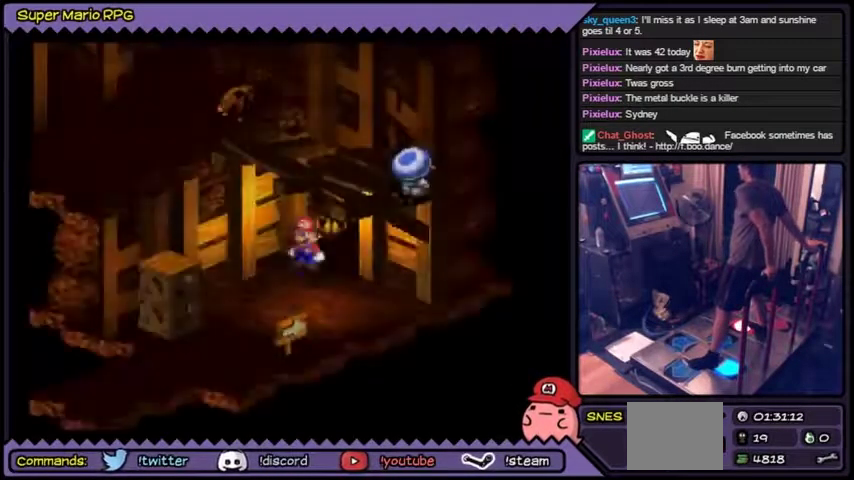
{"buttons": ["Y", "DPAD_DOWN"]}
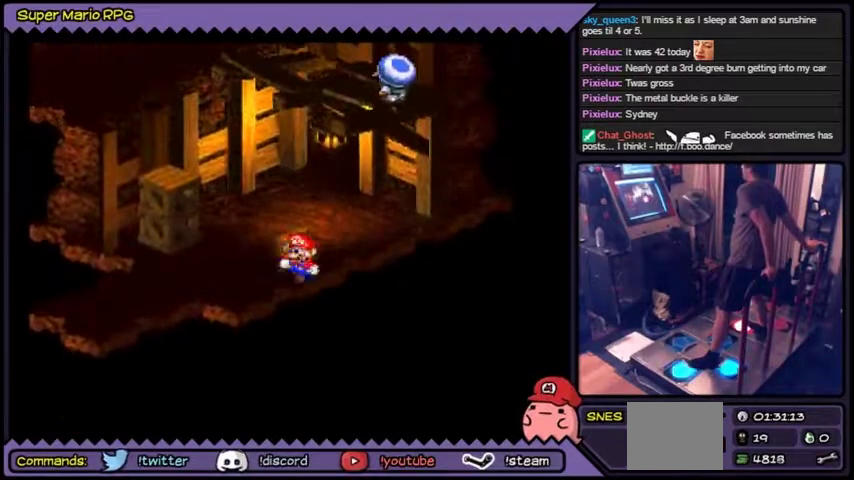
{"buttons": ["Y", "DPAD_LEFT"], "events": [[34, "DPAD_LEFT", "down"], [301, "DPAD_DOWN", "up"]]}
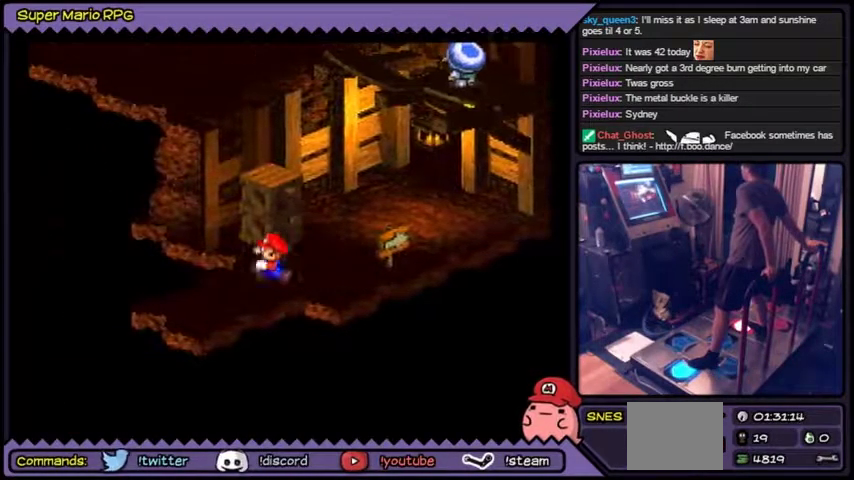
{"buttons": ["Y", "DPAD_DOWN"], "events": [[133, "DPAD_DOWN", "down"], [400, "DPAD_LEFT", "up"]]}
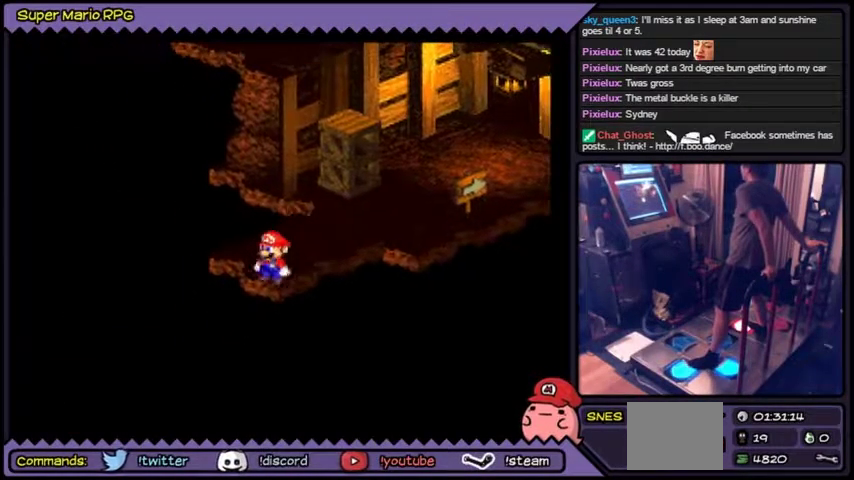
{"buttons": ["Y", "DPAD_DOWN", "DPAD_LEFT"], "events": [[34, "DPAD_LEFT", "down"]]}
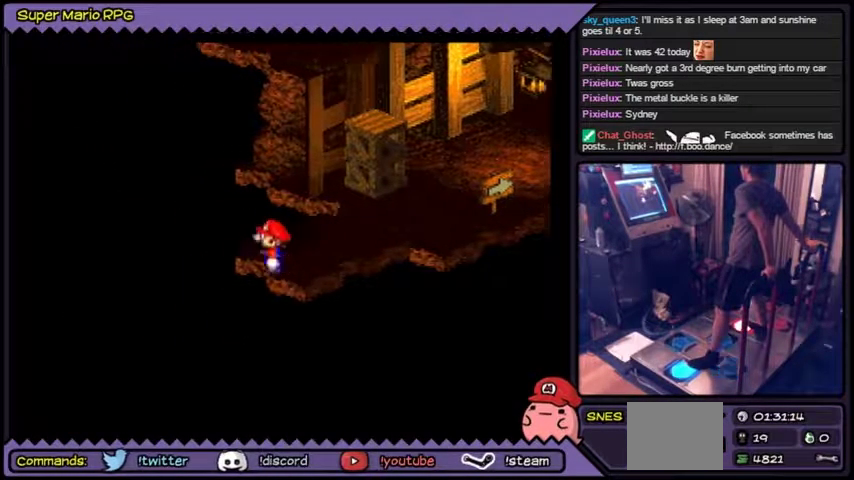
{"buttons": ["Y"], "events": [[66, "DPAD_DOWN", "up"], [400, "DPAD_LEFT", "up"]]}
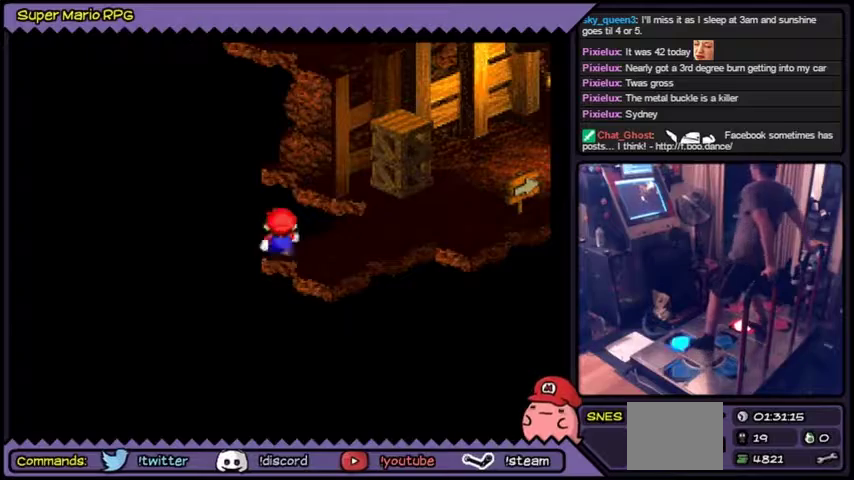
{"buttons": ["Y", "DPAD_UP"], "events": [[33, "DPAD_UP", "down"]]}
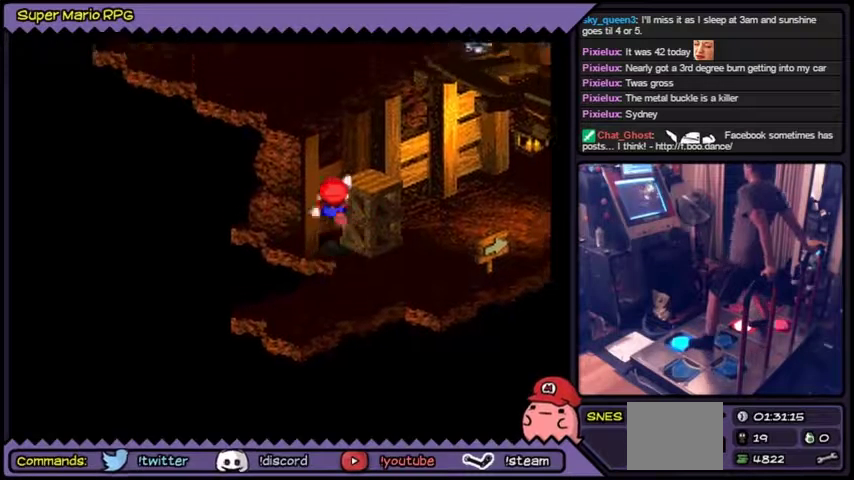
{"buttons": ["Y"], "events": [[67, "B", "down"], [334, "B", "up"], [434, "DPAD_UP", "up"]]}
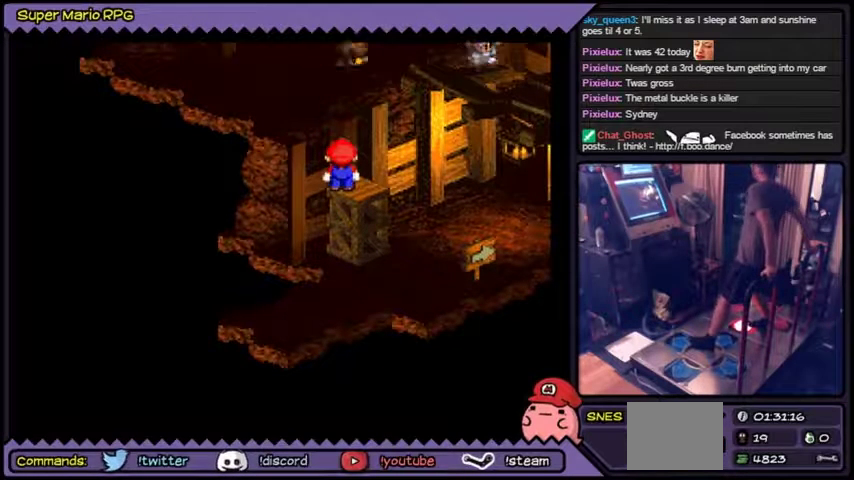
{"buttons": ["Y"]}
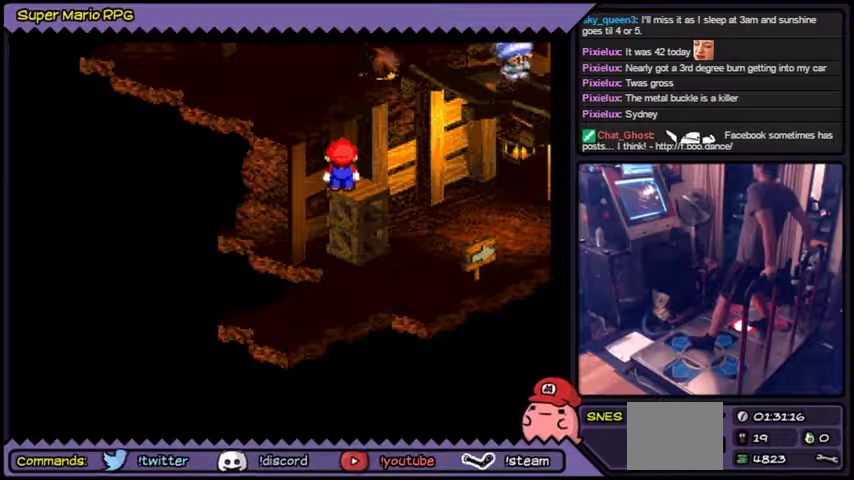
{"buttons": ["B", "Y", "DPAD_LEFT"], "events": [[267, "B", "down"], [434, "DPAD_LEFT", "down"]]}
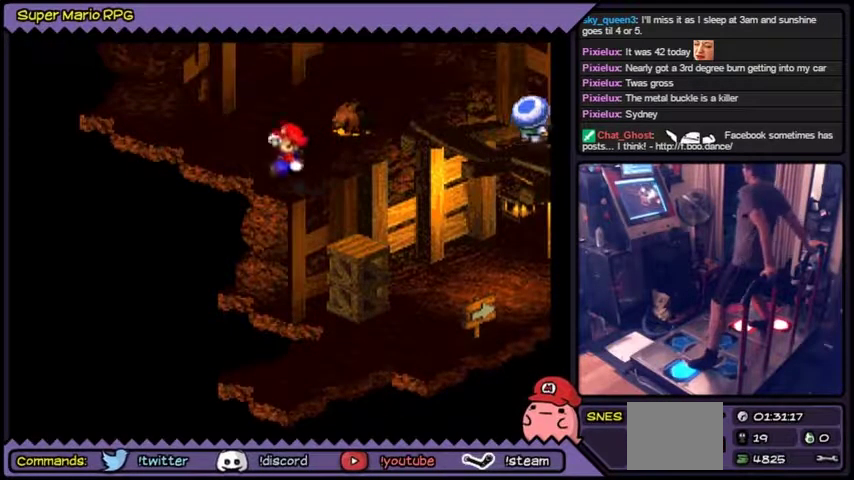
{"buttons": ["Y", "DPAD_LEFT"], "events": [[233, "B", "up"]]}
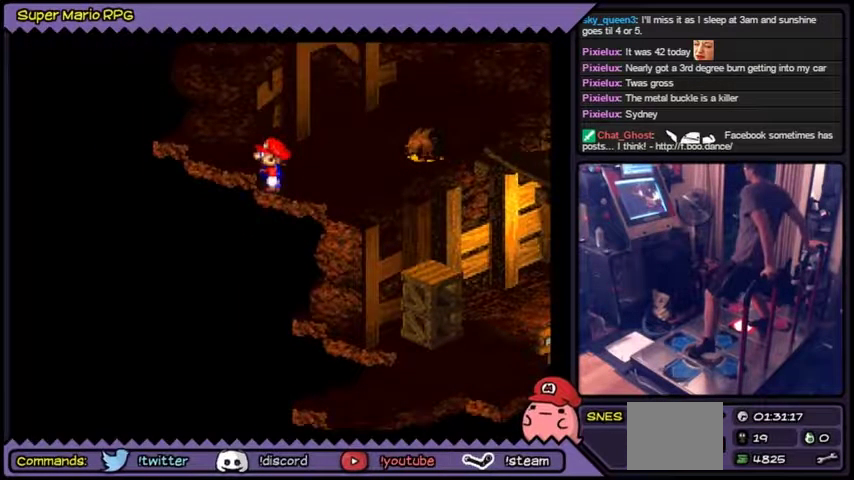
{"buttons": ["Y", "DPAD_UP"], "events": [[33, "DPAD_LEFT", "up"], [134, "DPAD_UP", "down"]]}
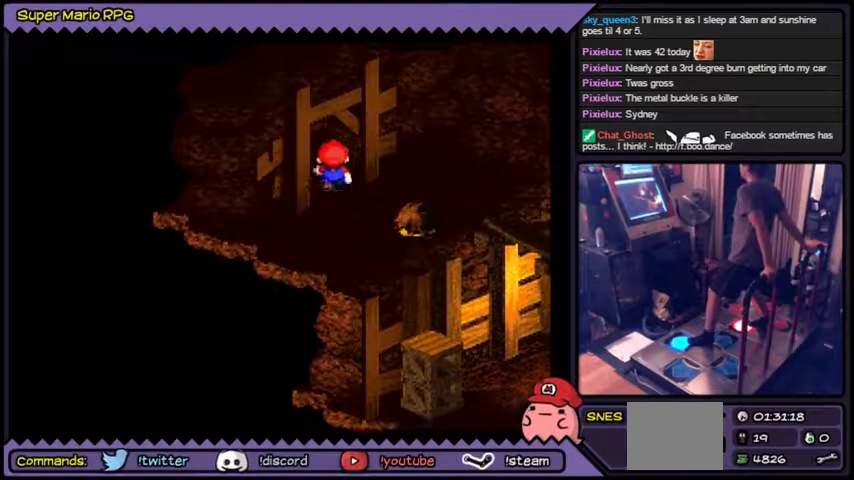
{"buttons": ["Y", "DPAD_UP"]}